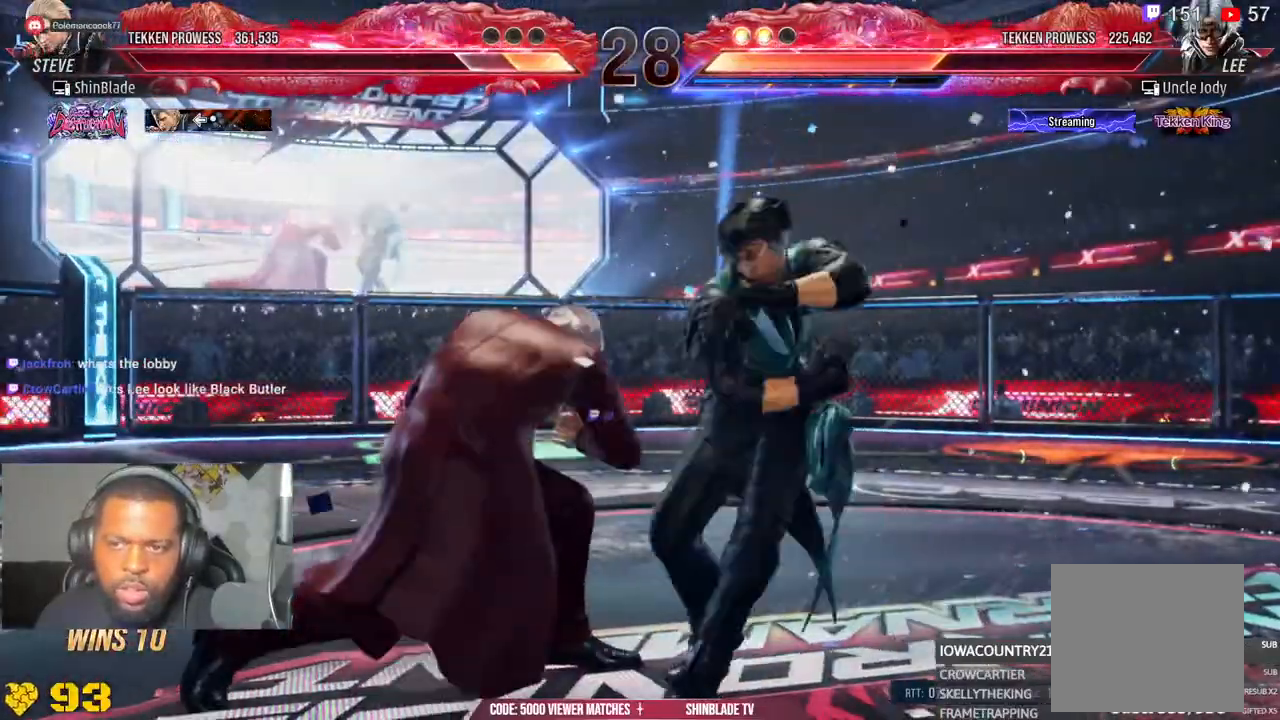
Gameplay with a controller (PlayStation layout); each line is a JSON object with the inputs held at the frame after it (dt_ms = milliseconds from this image to that frame). "events" lists button and stick changes between this image and that frame as [ms after this image, input, new state], when the widget could be followed in between.
{"dt_ms": 500, "buttons": ["DPAD_LEFT"], "left_stick": "center", "right_stick": "center", "events": []}
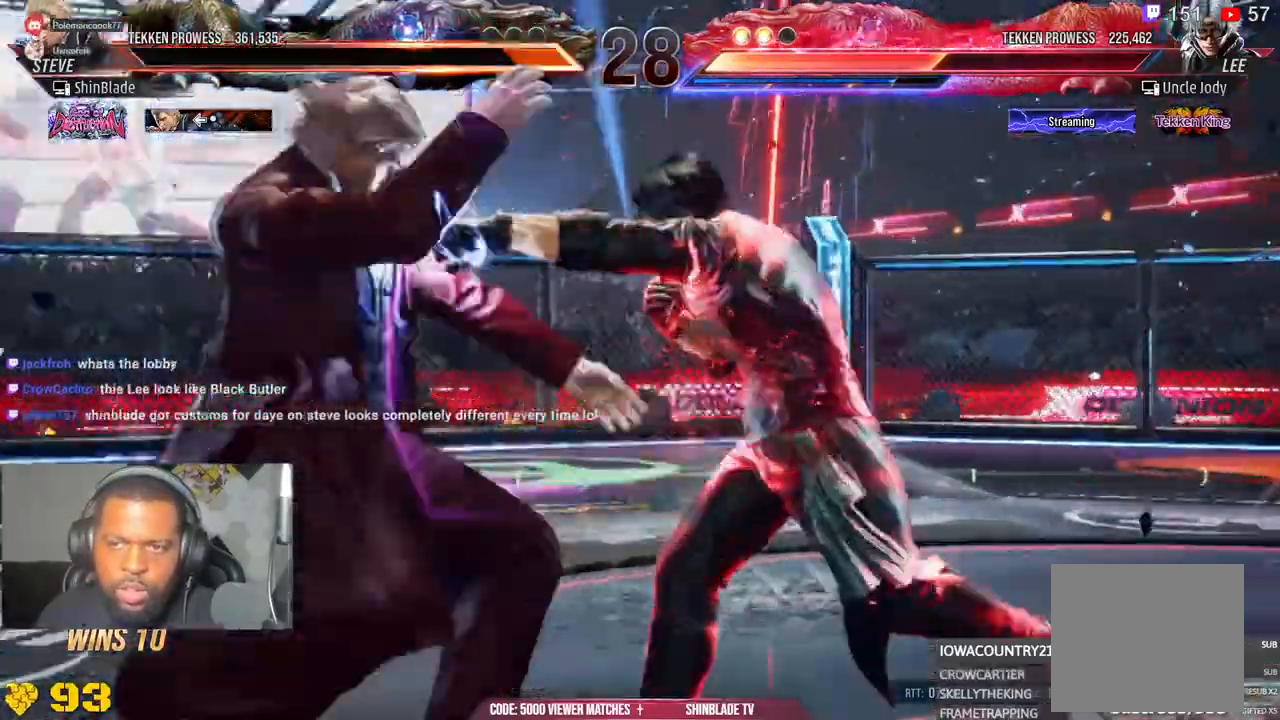
{"dt_ms": 500, "buttons": ["CROSS", "DPAD_LEFT"], "left_stick": "center", "right_stick": "center"}
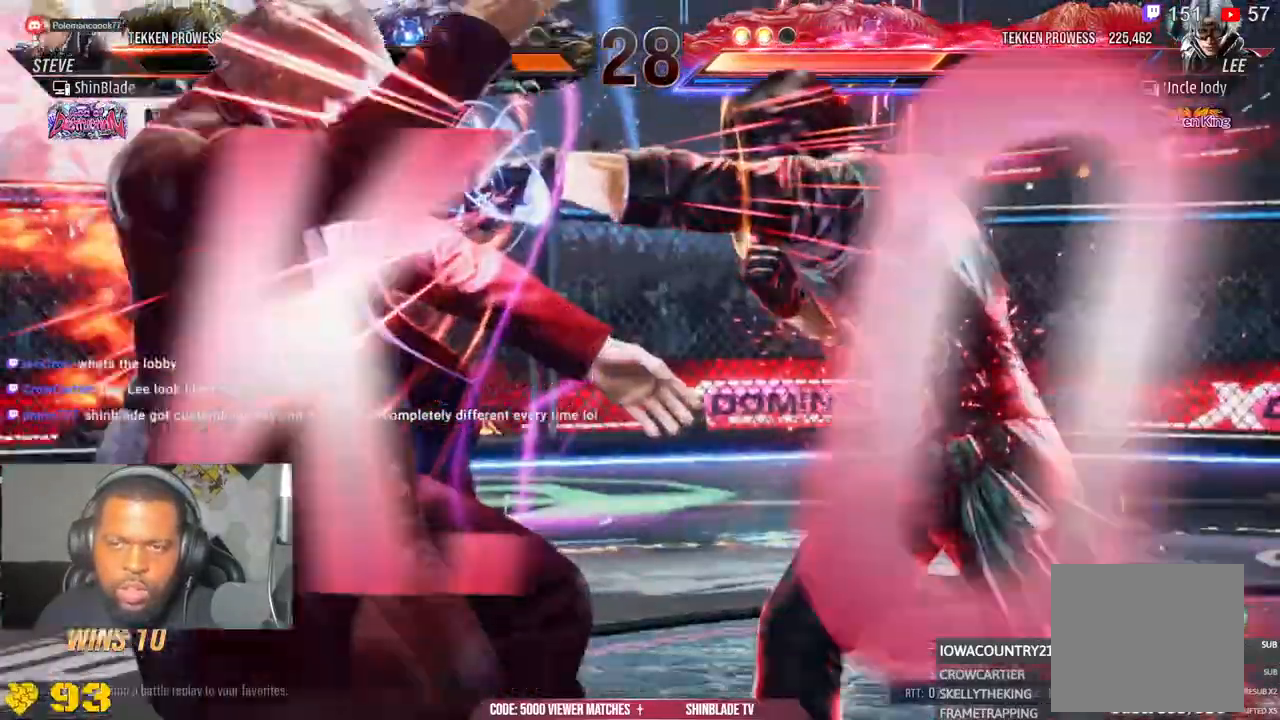
{"dt_ms": 500, "buttons": [], "left_stick": "center", "right_stick": "center"}
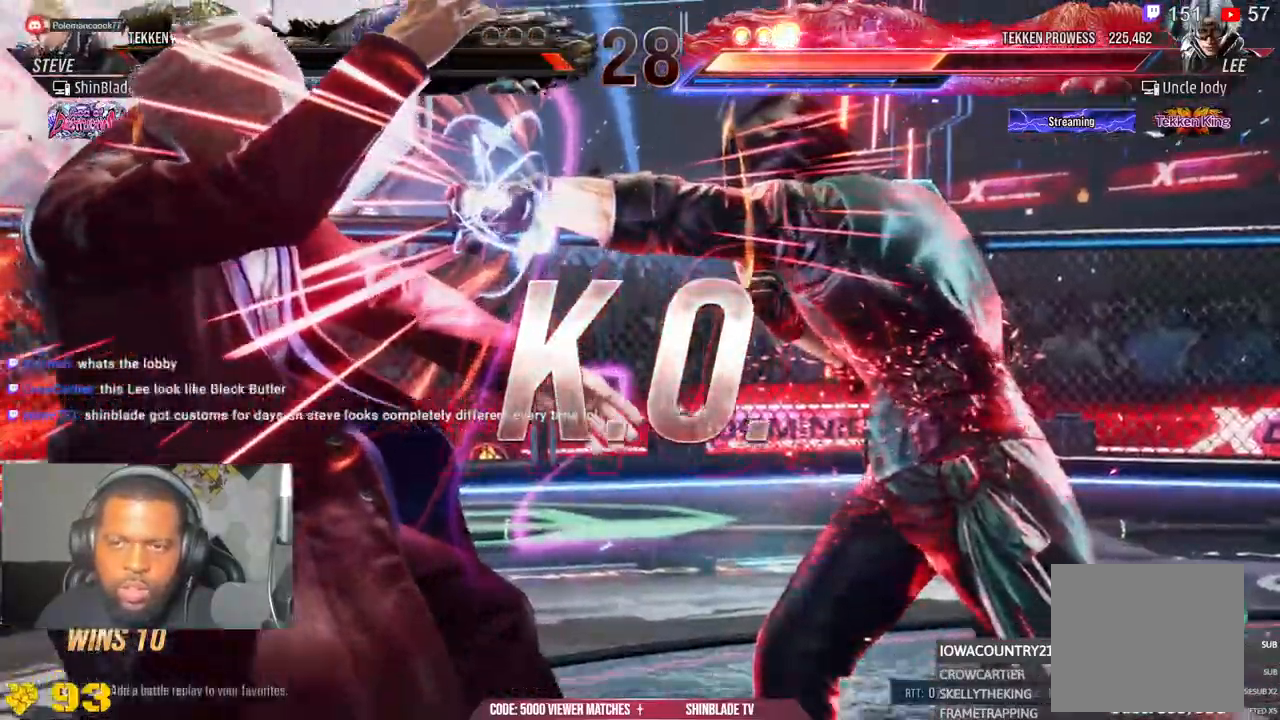
{"dt_ms": 500, "buttons": [], "left_stick": "center", "right_stick": "center", "events": []}
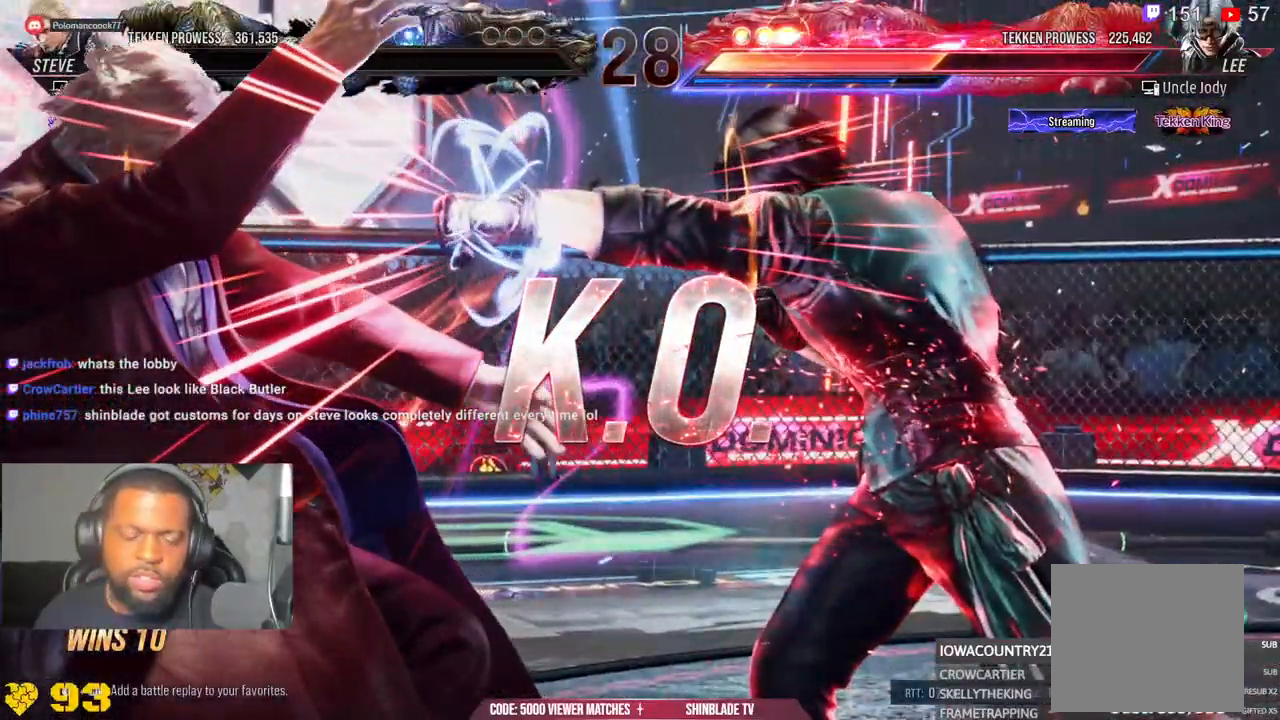
{"dt_ms": 500, "buttons": [], "left_stick": "center", "right_stick": "center", "events": []}
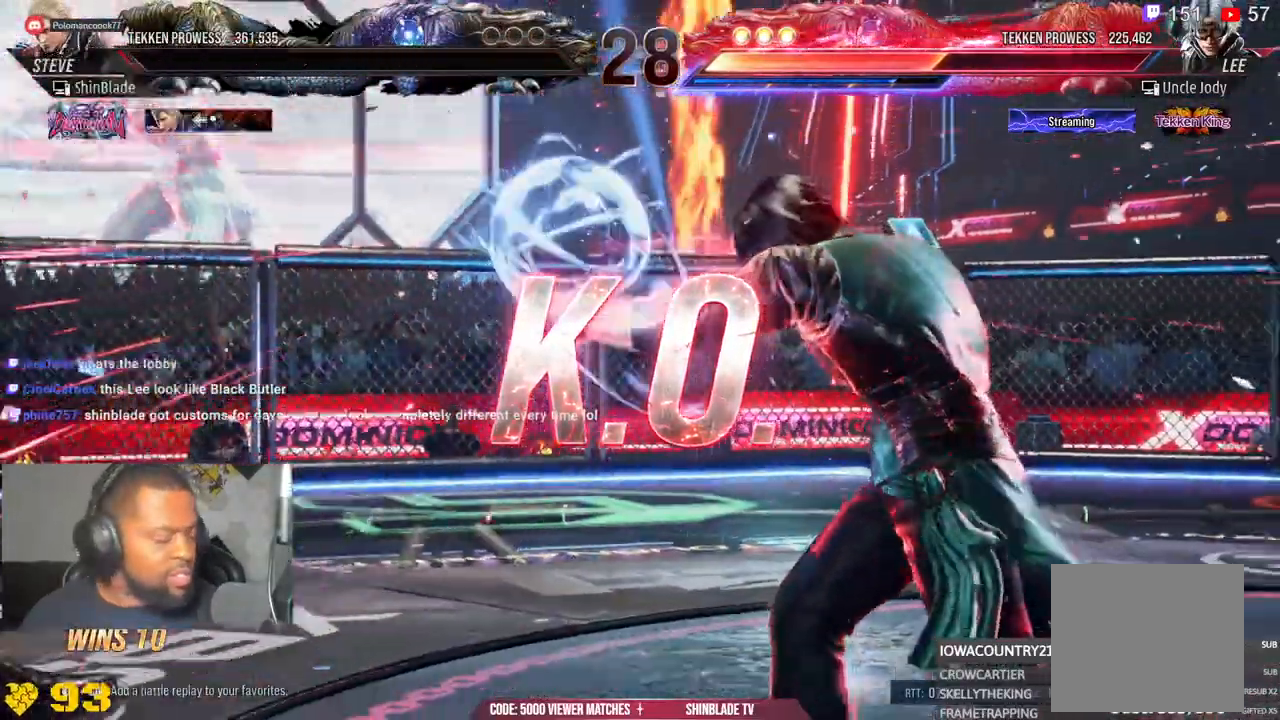
{"dt_ms": 500, "buttons": ["CIRCLE"], "left_stick": "center", "right_stick": "center"}
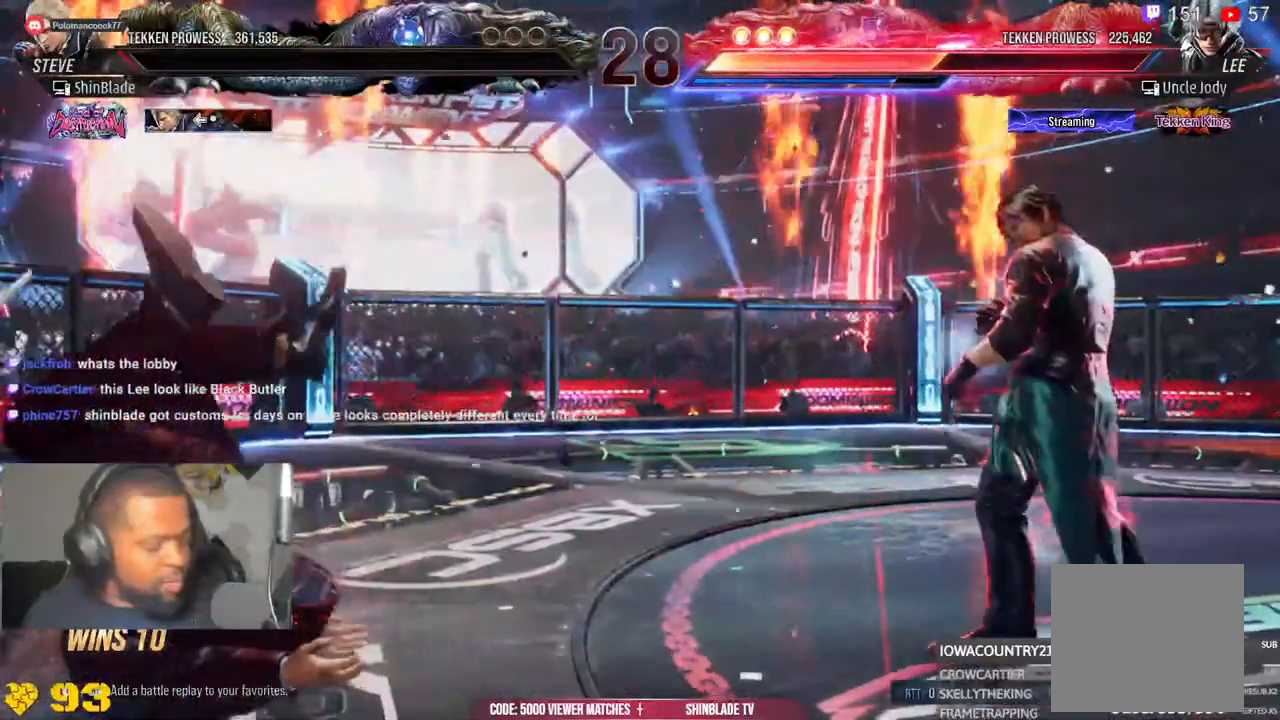
{"dt_ms": 500, "buttons": ["R2"], "left_stick": "left", "right_stick": "center"}
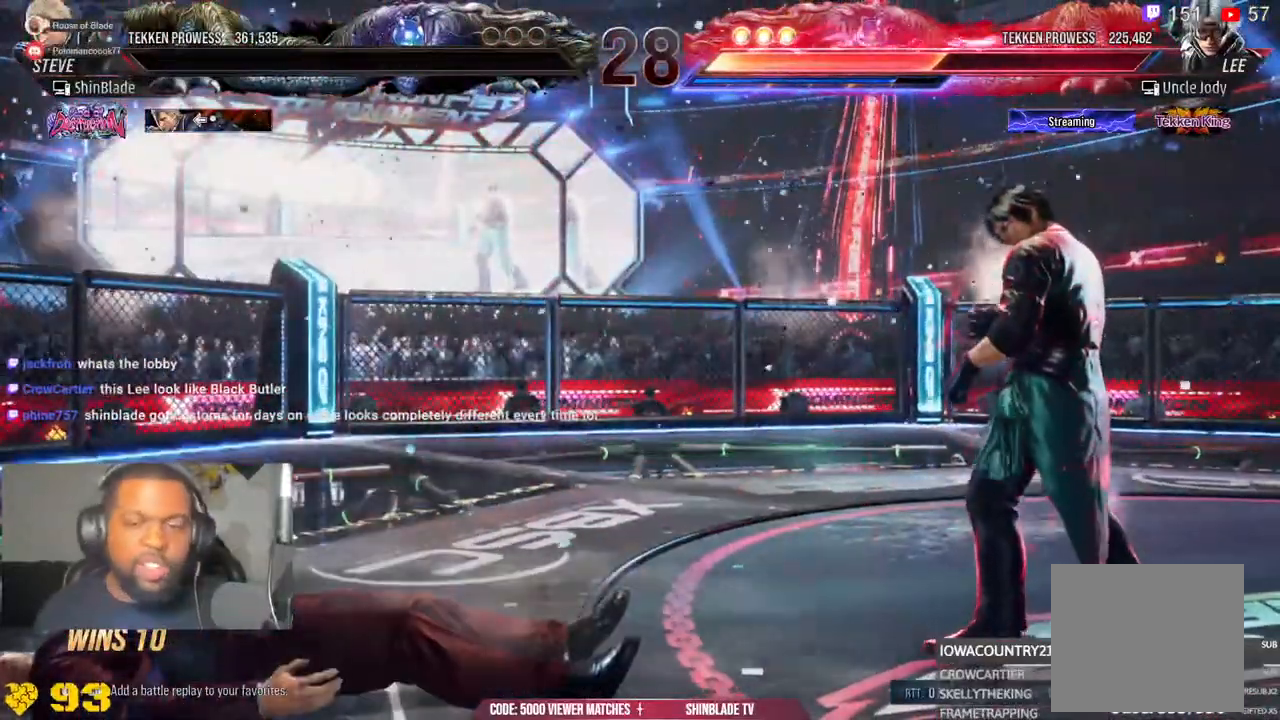
{"dt_ms": 1000, "buttons": [], "left_stick": "center", "right_stick": "center"}